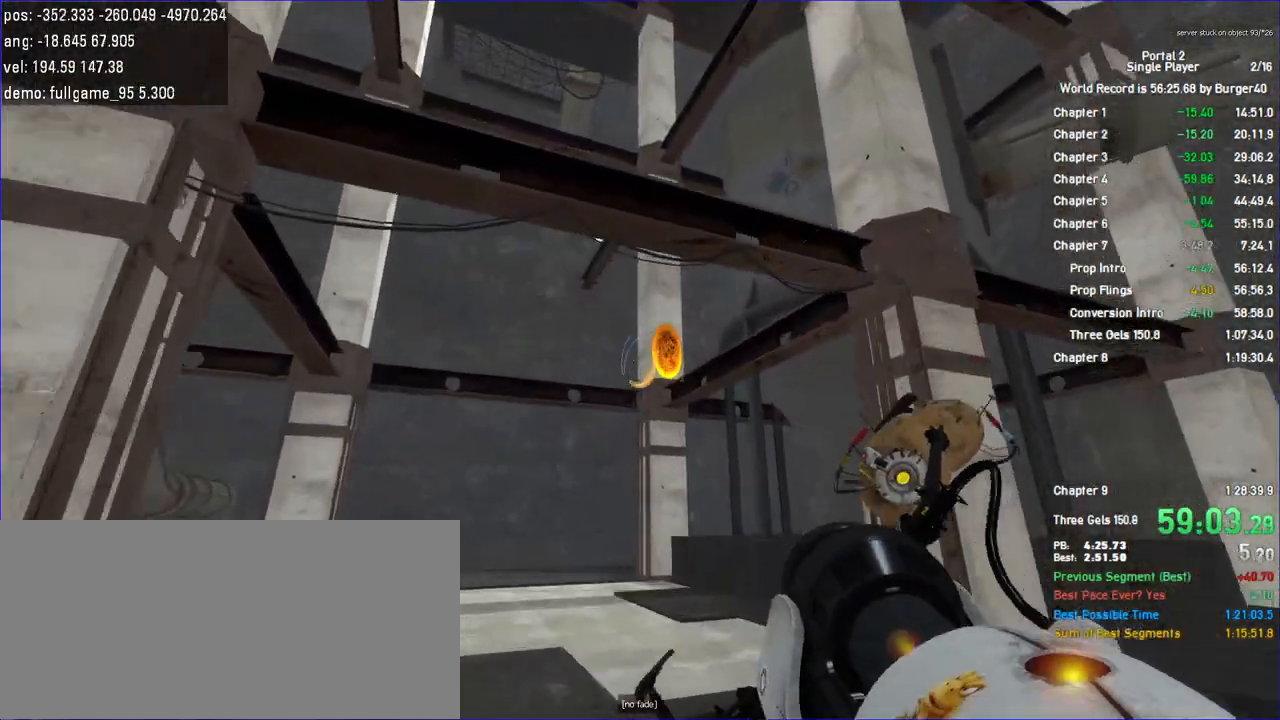
Gameplay with keyboard and mouse; each line is a JSON object with the keys and mouse buttons held at the frame after it. "events" lists presses ("down") and releases ("up") of "a", "c", "chat", "d", "duck", "jump", "load", "low", "r", "relod", "reset", "s", "save", "use", "w", "z", "mouse_left", "mouse_wheel" and "mouse_right" between this image and that frame as [ms after this image, input, new state], when the widget could be followed in between. "mouse_left", "mouse_wheel", "mouse_right" = the "left", "wheel", "right" buttons of the "mouse" list. No other keys are recorded. "wheel" means that the mouse wheel is clicked or scrolled. Key names are as the overlay labels them; some are game actions (e.g. jump) rather than physical keys. Not read: mouse_move.
{"keys": ["a"], "mouse": [], "events": [[33, "w", "up"], [267, "mouse_right", "down"], [333, "mouse_right", "up"]]}
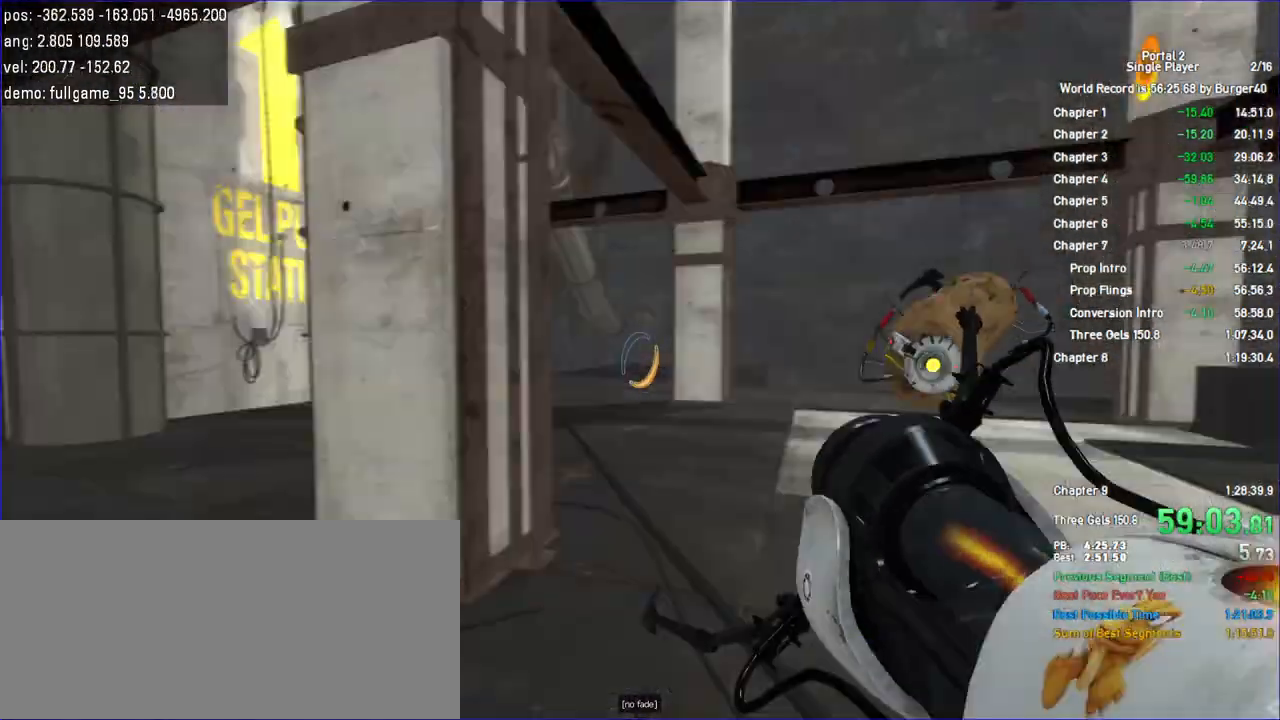
{"keys": ["w"], "mouse": [], "events": [[100, "w", "down"], [367, "mouse_left", "down"], [433, "mouse_left", "up"], [500, "a", "up"]]}
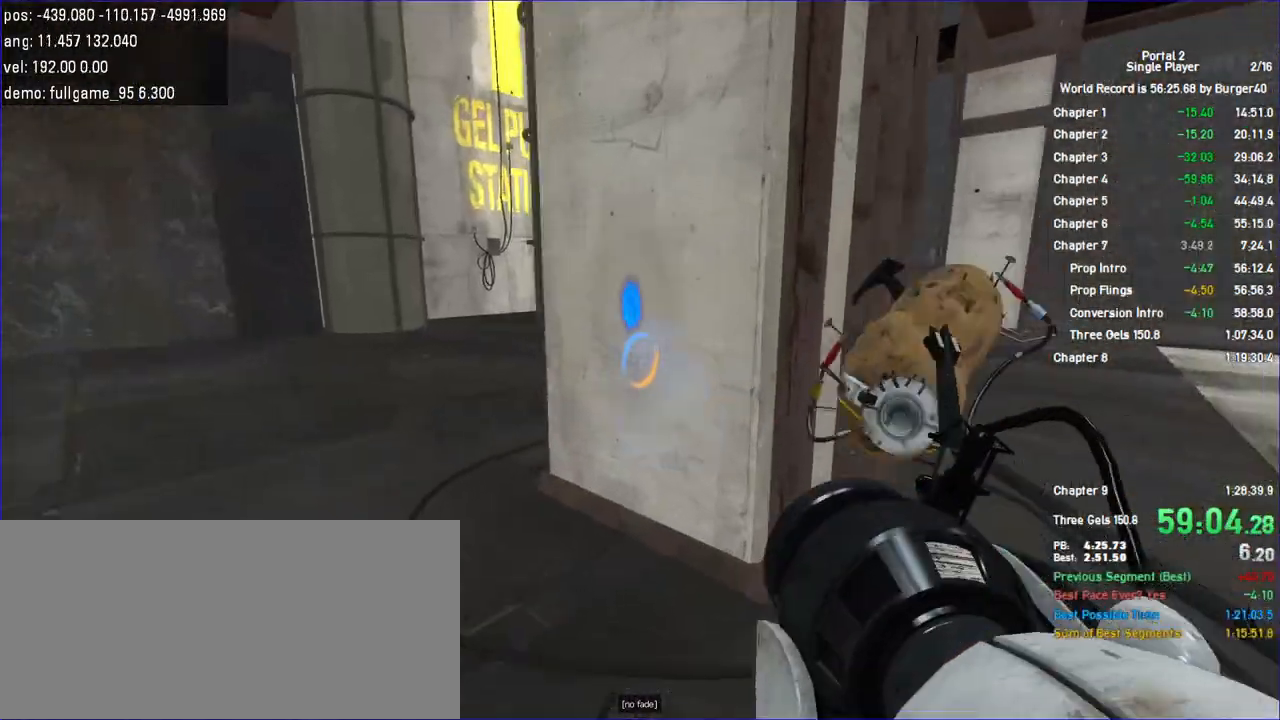
{"keys": ["d", "w"], "mouse": [], "events": [[67, "save", "down"], [133, "a", "down"], [167, "save", "up"], [267, "a", "up"], [400, "d", "down"]]}
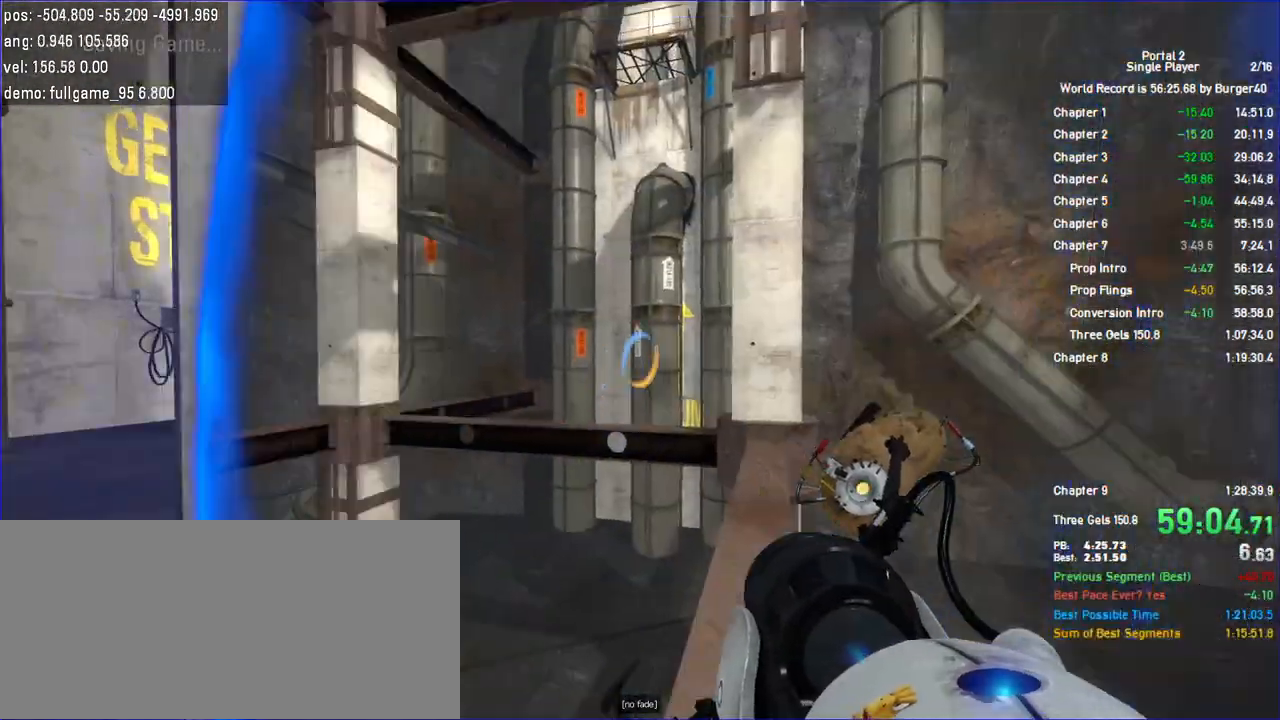
{"keys": [], "mouse": [], "events": [[33, "d", "up"], [33, "w", "up"], [233, "d", "down"], [233, "w", "down"], [333, "d", "up"], [367, "w", "up"]]}
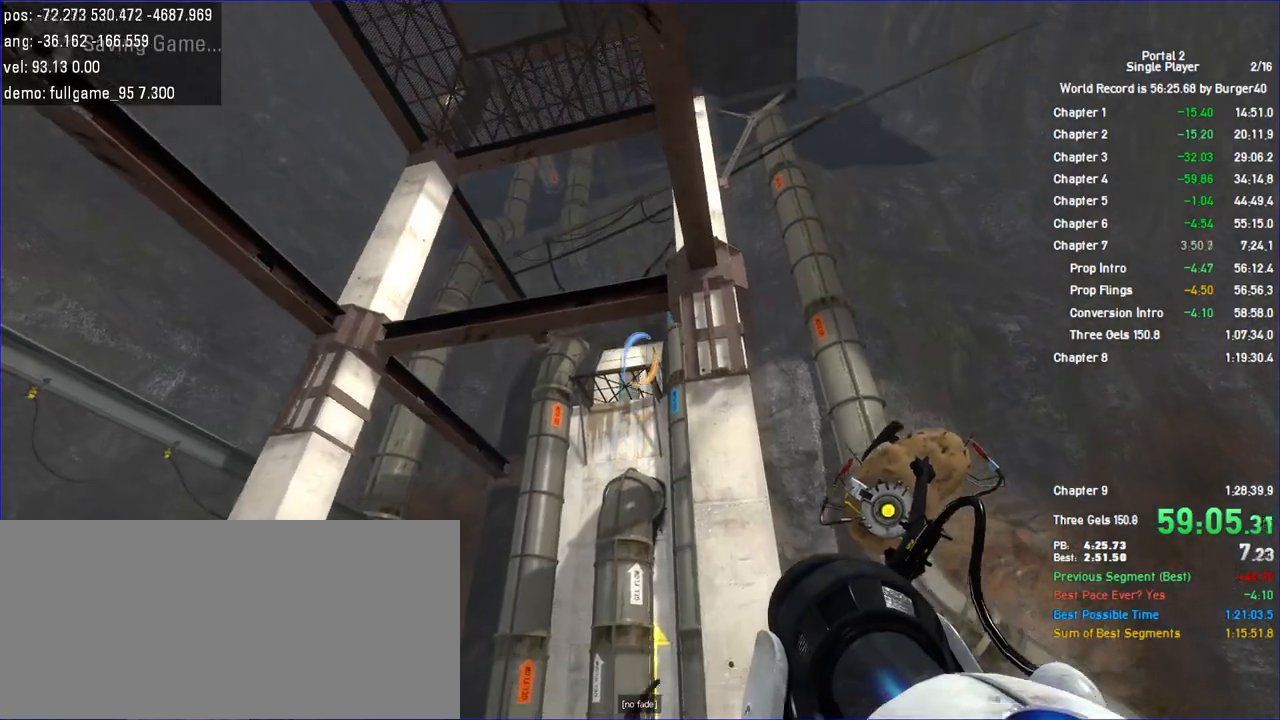
{"keys": ["w"], "mouse": [], "events": [[367, "save", "down"], [400, "w", "down"], [467, "save", "up"]]}